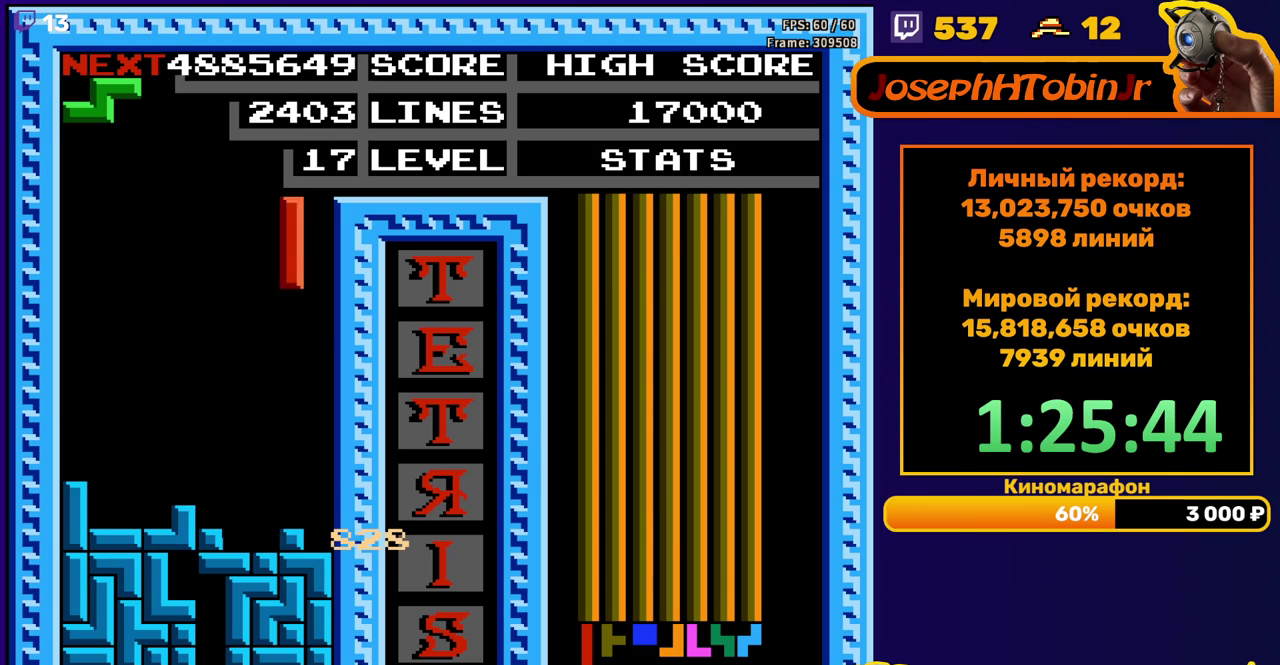
Gameplay with a controller (Nintendo layout); each line is a JSON object with the inputs held at the frame after it. "events" lists button and stick changes between this image and that frame as [ms after this image, input, new state], when the widget could be followed in between. Not read: L3 R3.
{"buttons": [], "events": [[117, "DPAD_RIGHT", "up"], [133, "DPAD_DOWN", "down"], [333, "DPAD_DOWN", "up"], [433, "DPAD_RIGHT", "down"], [500, "DPAD_RIGHT", "up"]]}
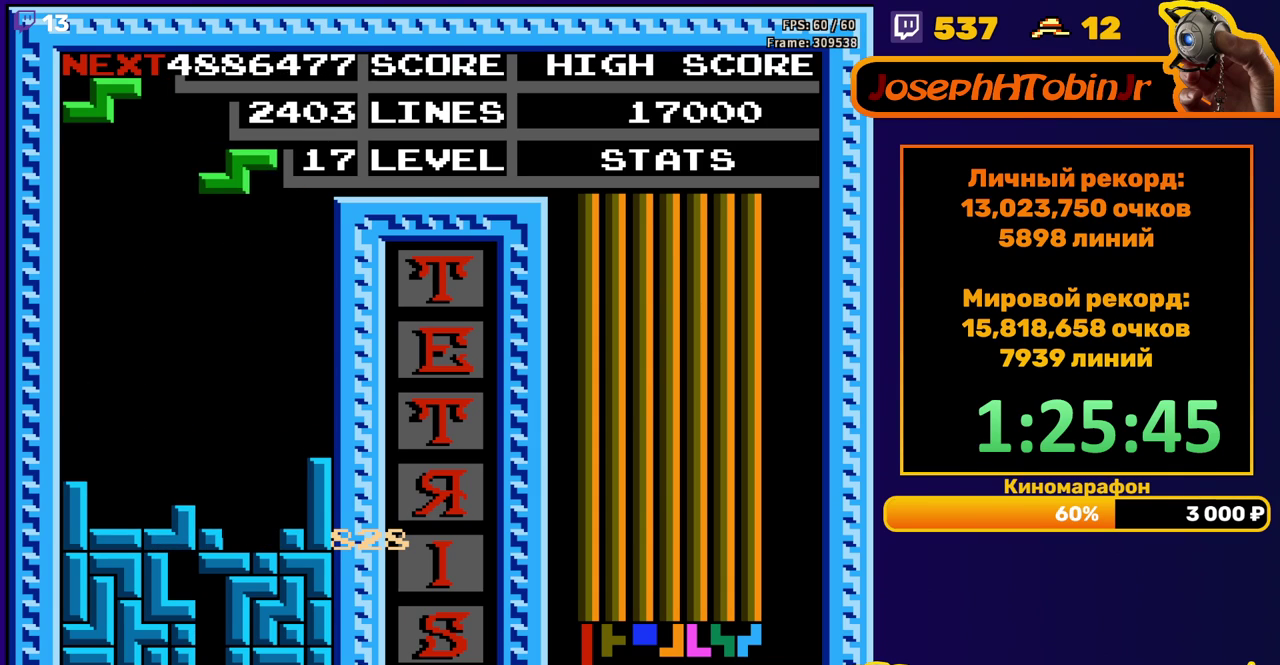
{"buttons": ["DPAD_DOWN"], "events": [[67, "DPAD_RIGHT", "down"], [150, "DPAD_RIGHT", "up"], [250, "DPAD_DOWN", "down"]]}
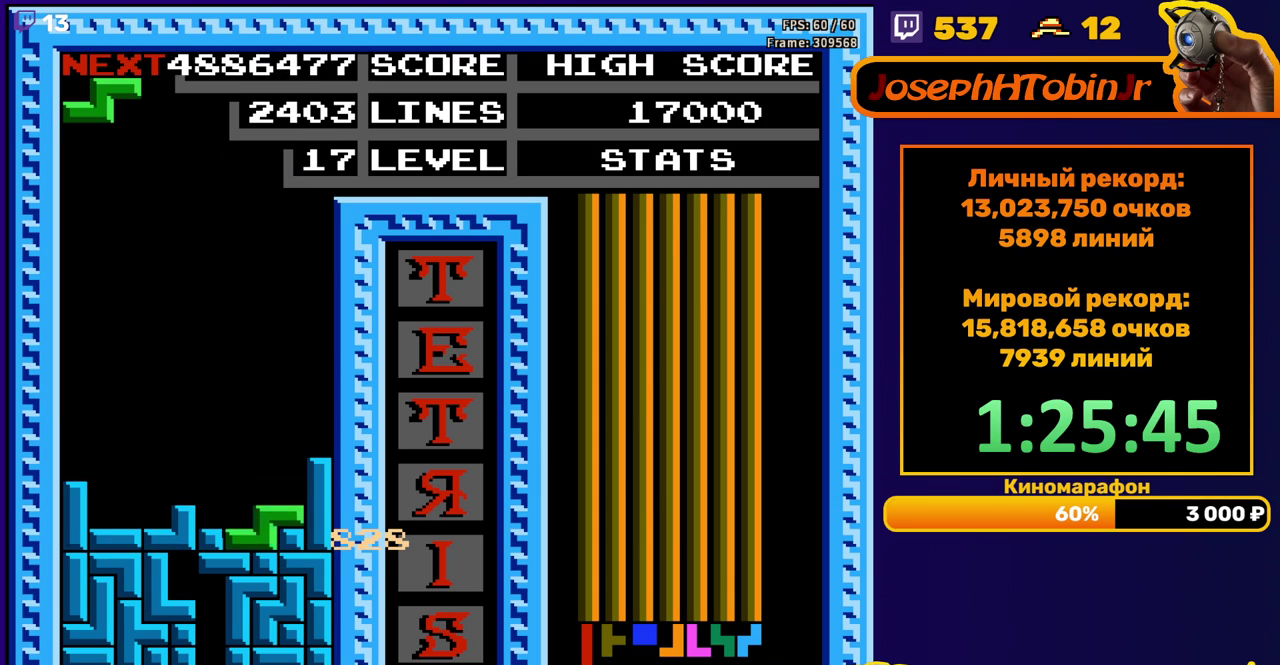
{"buttons": [], "events": [[117, "DPAD_DOWN", "up"]]}
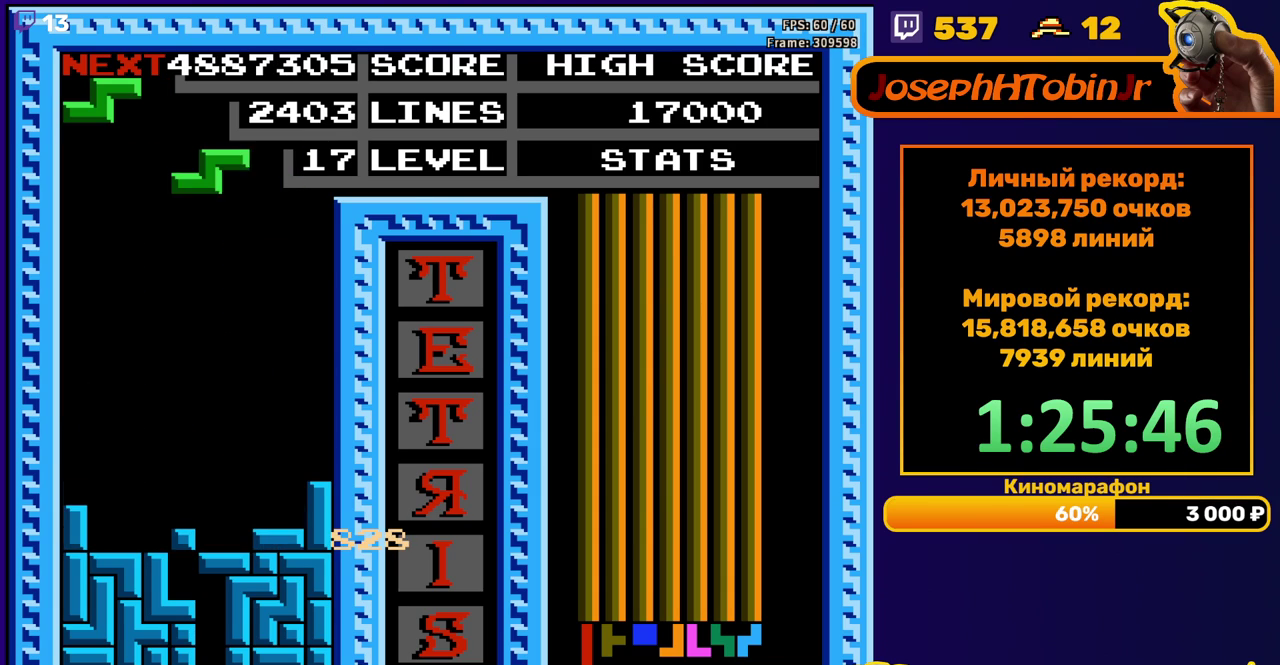
{"buttons": ["DPAD_DOWN"], "events": [[50, "DPAD_RIGHT", "down"], [117, "DPAD_RIGHT", "up"], [250, "DPAD_DOWN", "down"]]}
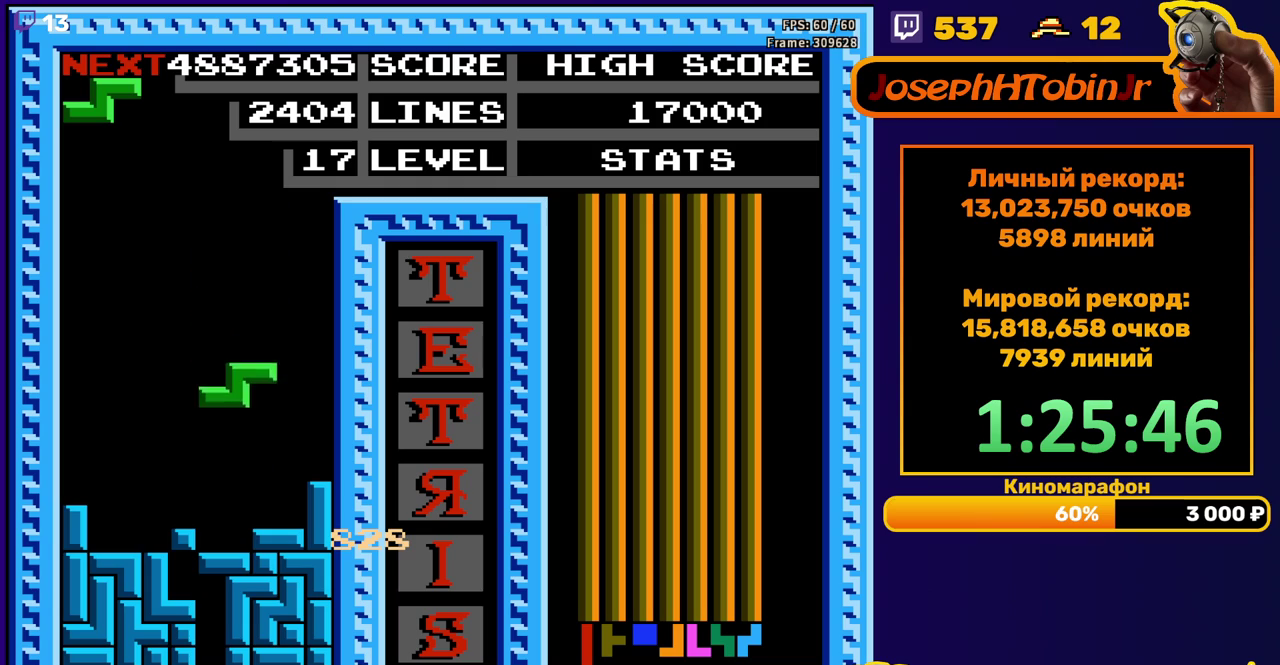
{"buttons": [], "events": [[100, "DPAD_DOWN", "up"], [183, "DPAD_RIGHT", "down"], [267, "A", "down"], [383, "A", "up"], [483, "DPAD_RIGHT", "up"]]}
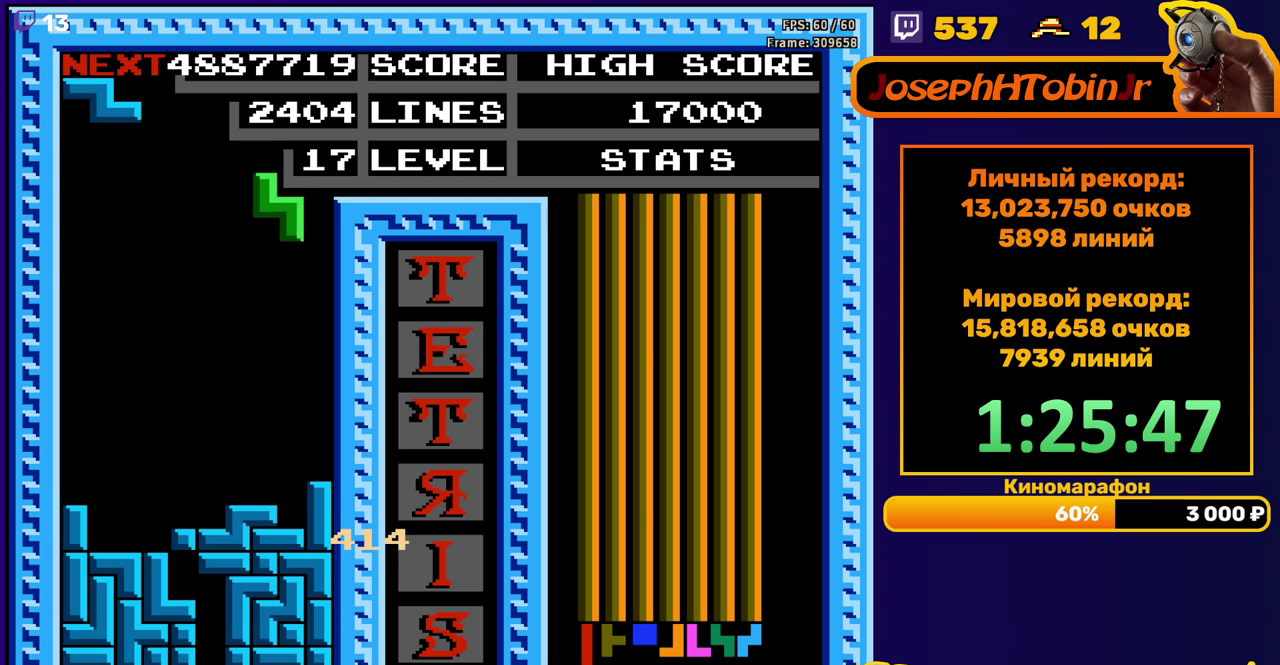
{"buttons": ["DPAD_RIGHT"], "events": [[100, "DPAD_DOWN", "down"], [333, "DPAD_DOWN", "up"], [433, "DPAD_RIGHT", "down"]]}
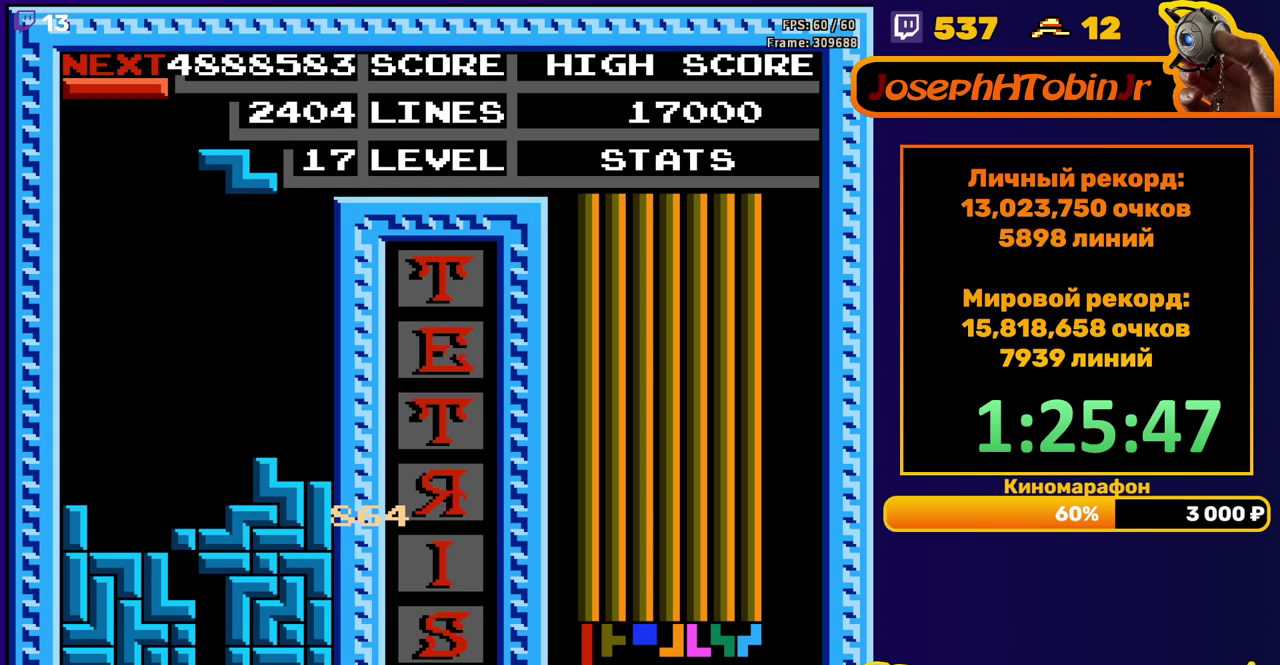
{"buttons": ["DPAD_DOWN"], "events": [[300, "DPAD_RIGHT", "up"], [317, "DPAD_DOWN", "down"]]}
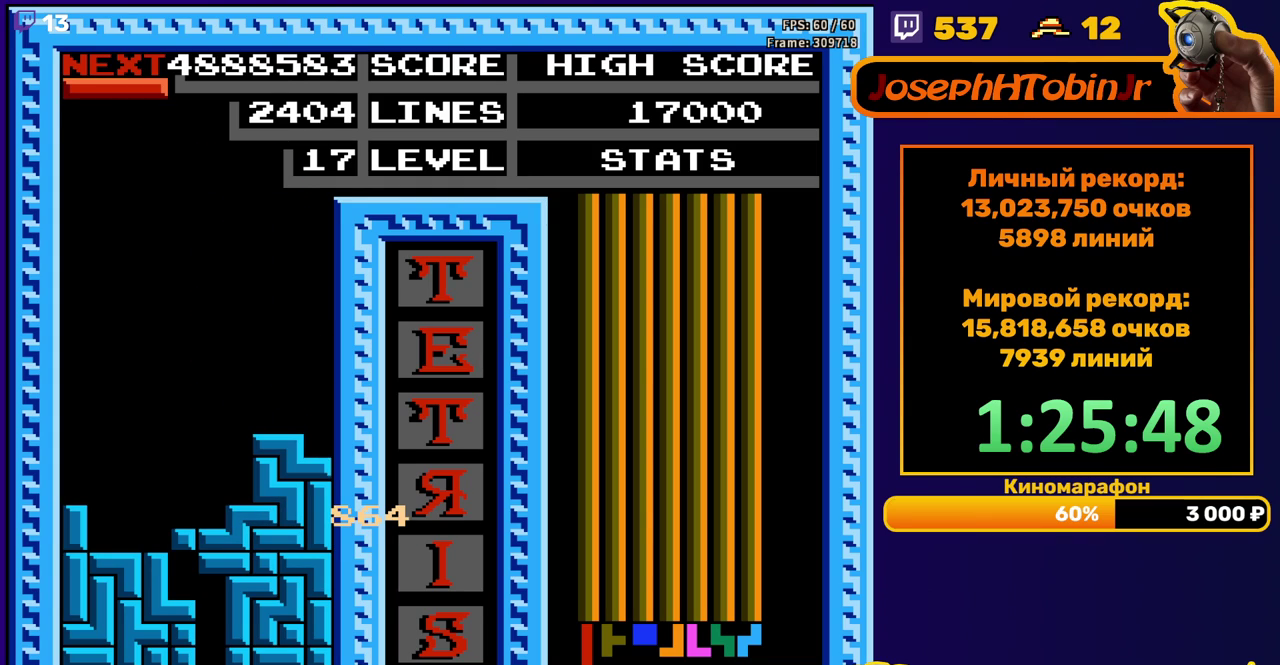
{"buttons": ["DPAD_RIGHT"], "events": [[17, "DPAD_DOWN", "up"], [83, "DPAD_RIGHT", "down"], [183, "B", "down"], [283, "B", "up"]]}
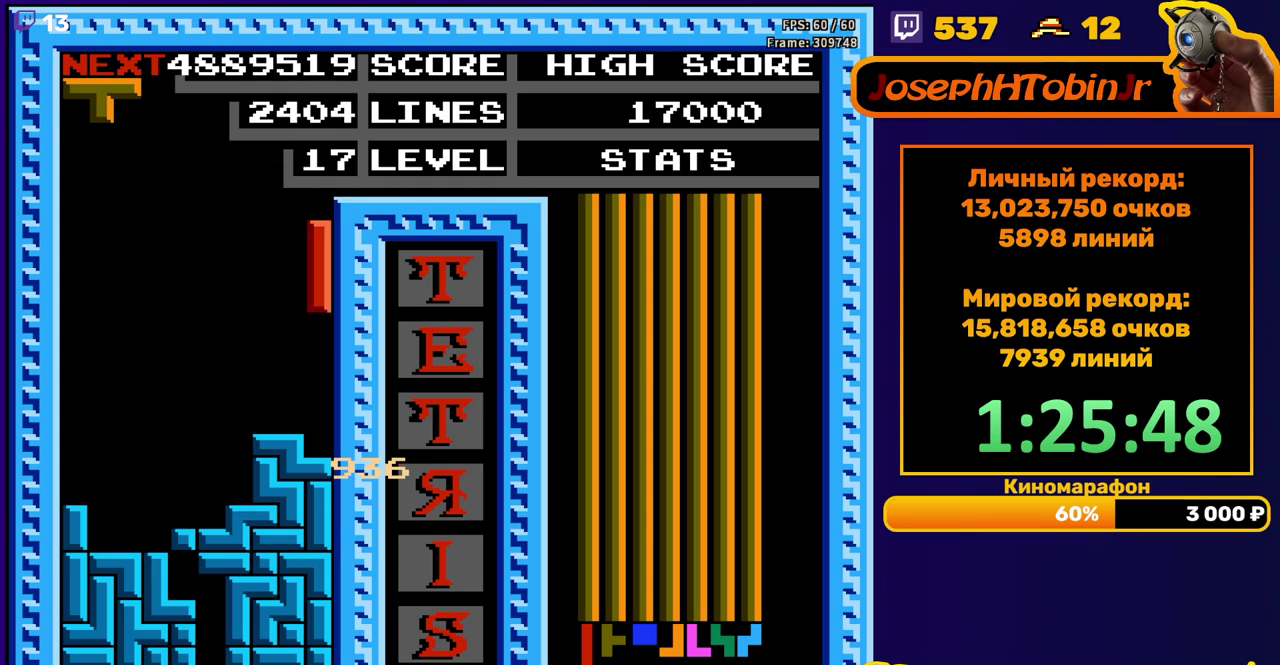
{"buttons": ["DPAD_LEFT"], "events": [[67, "DPAD_RIGHT", "up"], [100, "DPAD_DOWN", "down"], [233, "DPAD_DOWN", "up"], [300, "DPAD_LEFT", "down"], [400, "A", "down"], [467, "A", "up"]]}
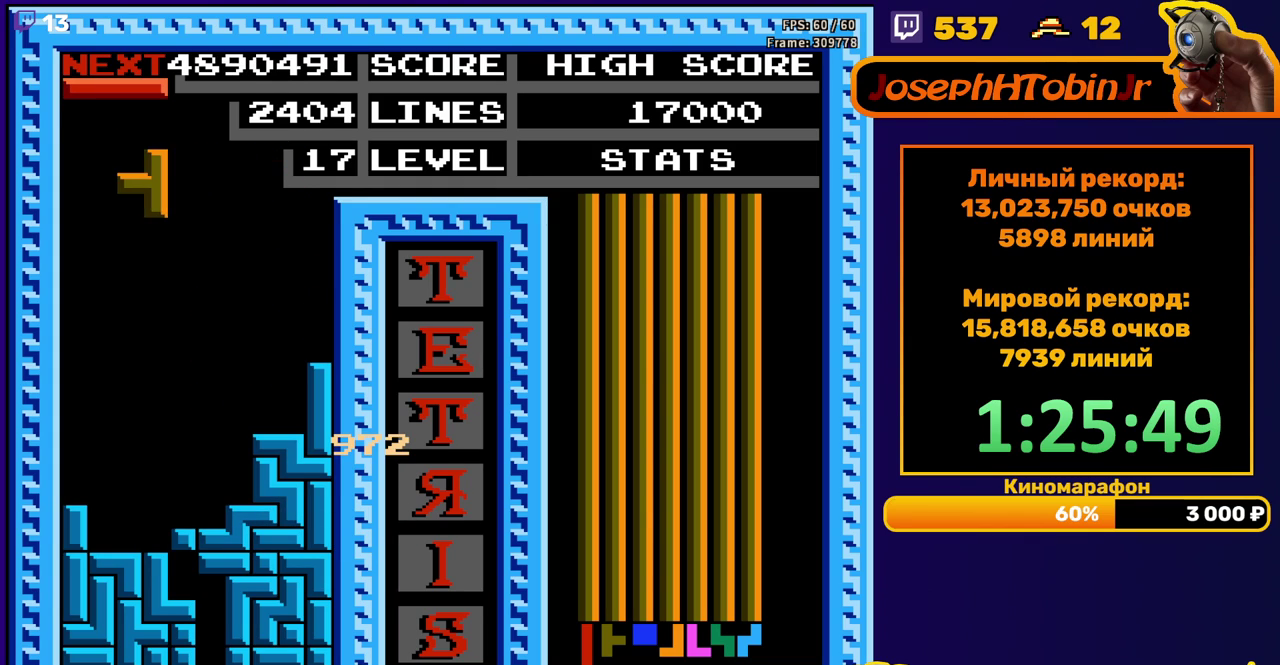
{"buttons": ["DPAD_DOWN"], "events": [[33, "A", "down"], [100, "A", "up"], [100, "DPAD_LEFT", "up"], [217, "DPAD_DOWN", "down"]]}
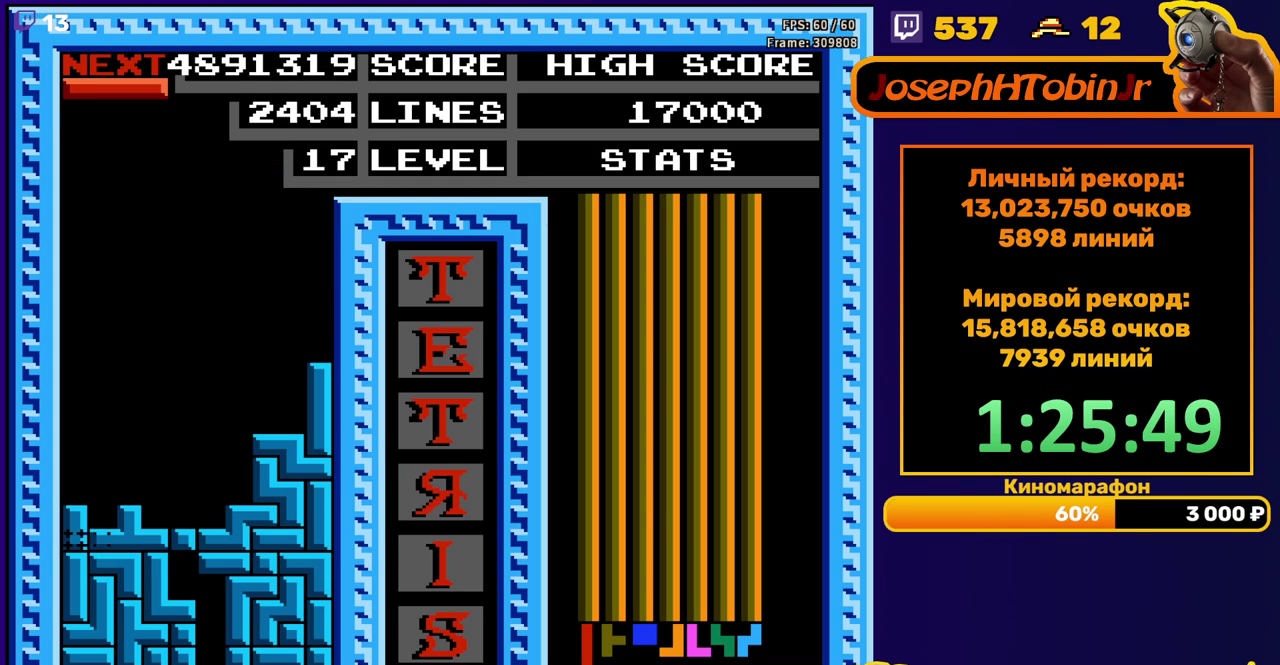
{"buttons": [], "events": [[50, "DPAD_DOWN", "up"]]}
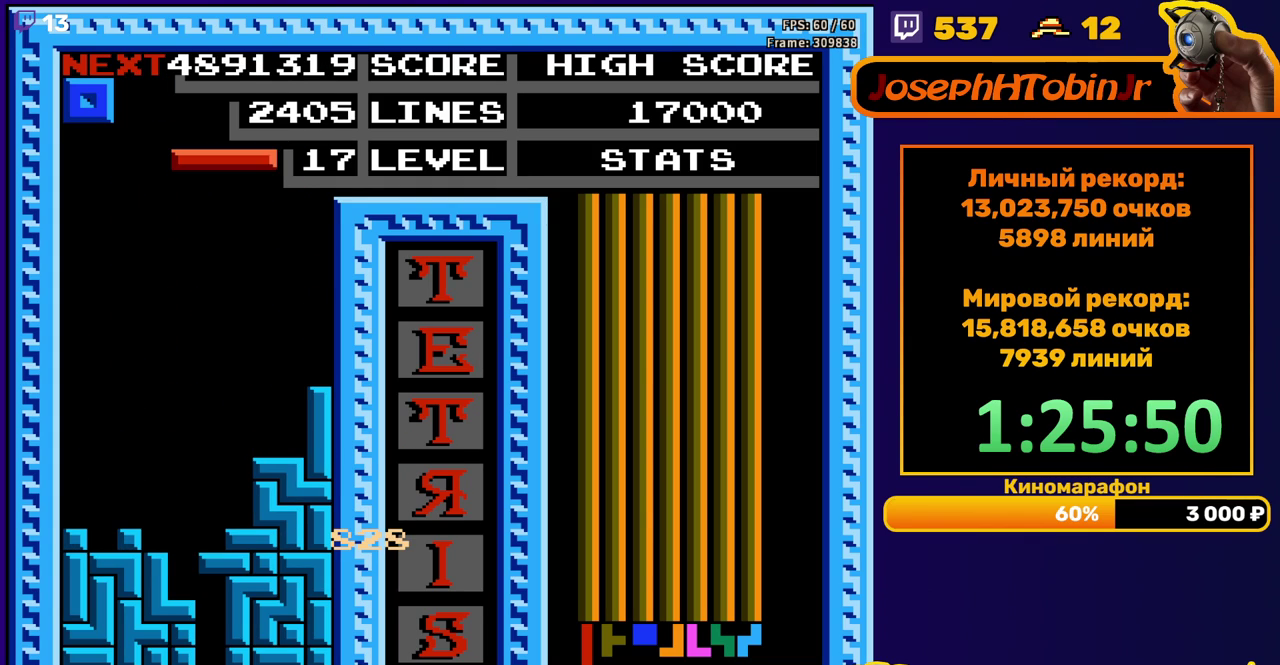
{"buttons": ["DPAD_DOWN"], "events": [[17, "DPAD_LEFT", "down"], [117, "DPAD_LEFT", "up"], [183, "DPAD_DOWN", "down"], [217, "B", "down"], [317, "B", "up"]]}
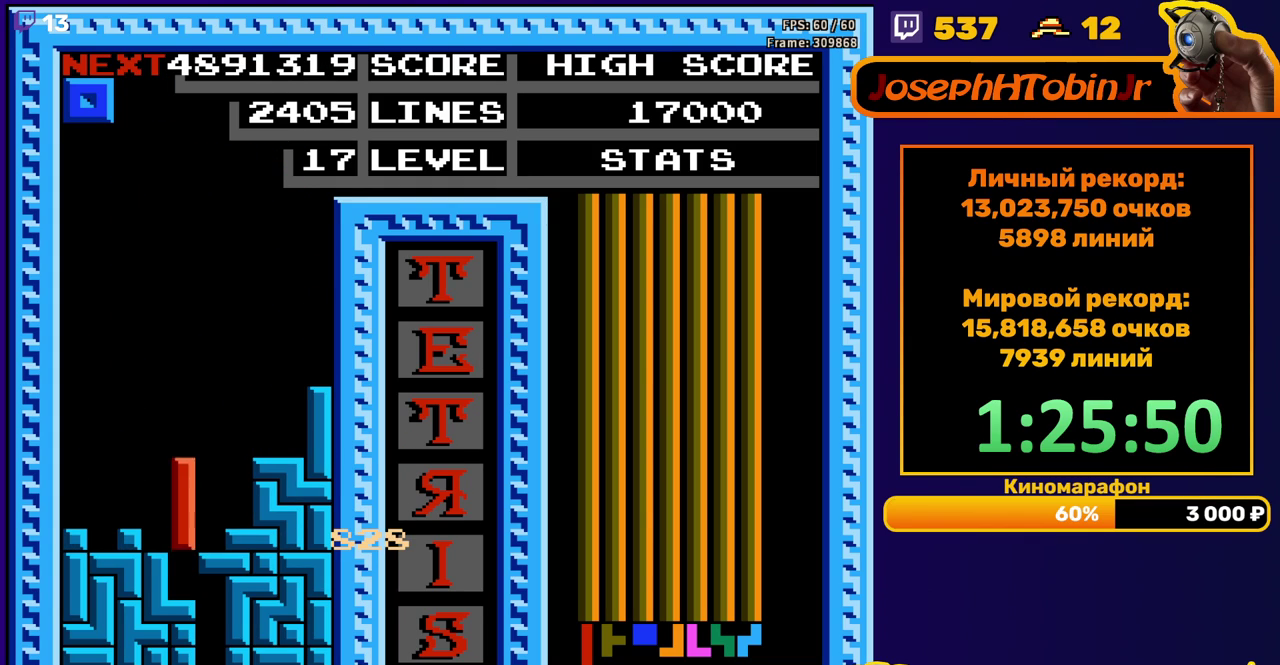
{"buttons": [], "events": [[133, "DPAD_DOWN", "up"]]}
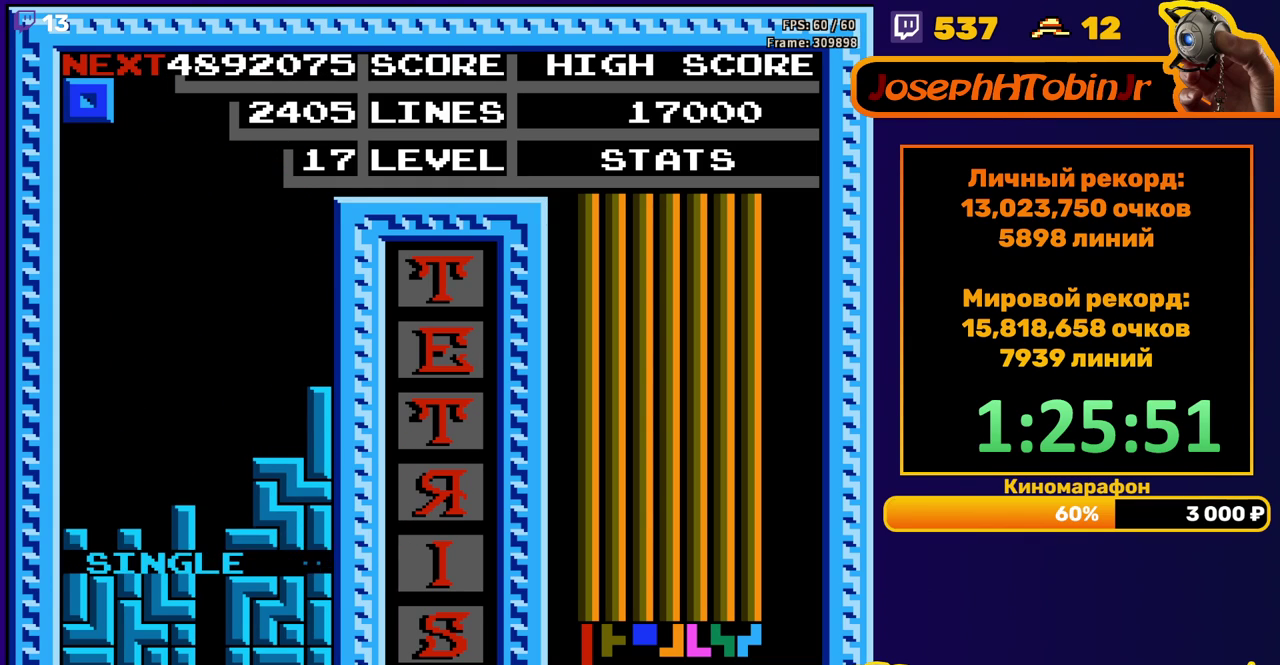
{"buttons": ["DPAD_DOWN"], "events": [[67, "DPAD_RIGHT", "down"], [367, "DPAD_RIGHT", "up"], [483, "DPAD_DOWN", "down"]]}
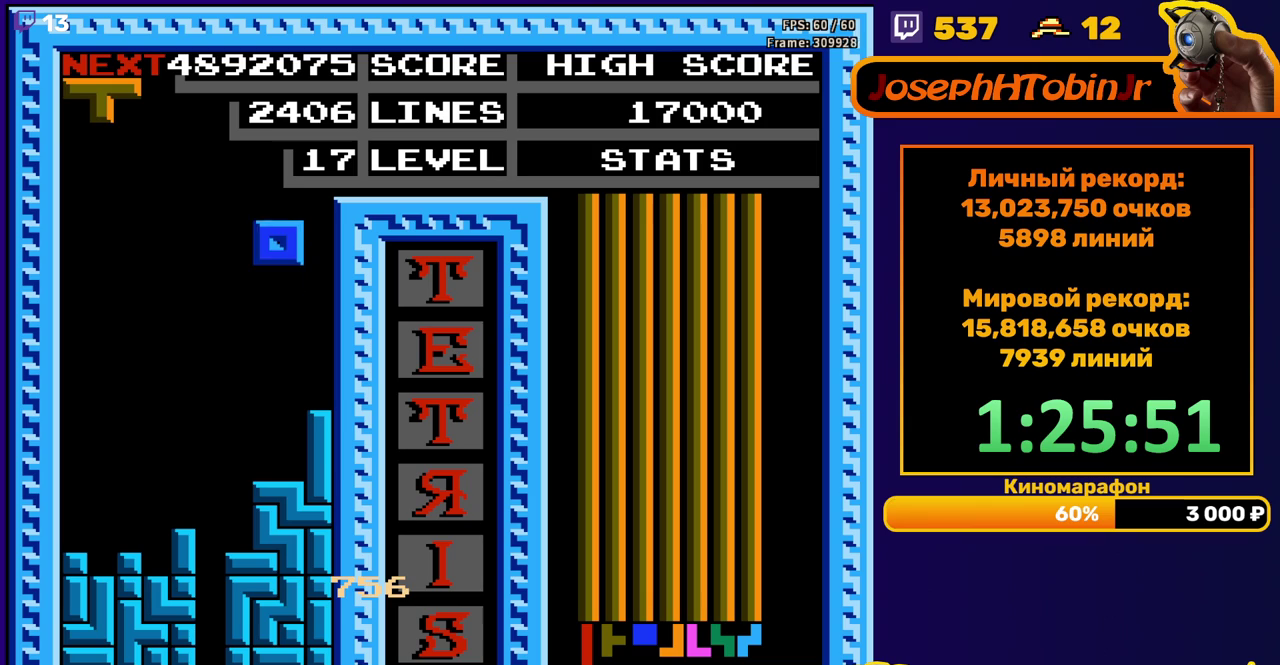
{"buttons": ["DPAD_LEFT"], "events": [[233, "DPAD_DOWN", "up"], [283, "DPAD_LEFT", "down"]]}
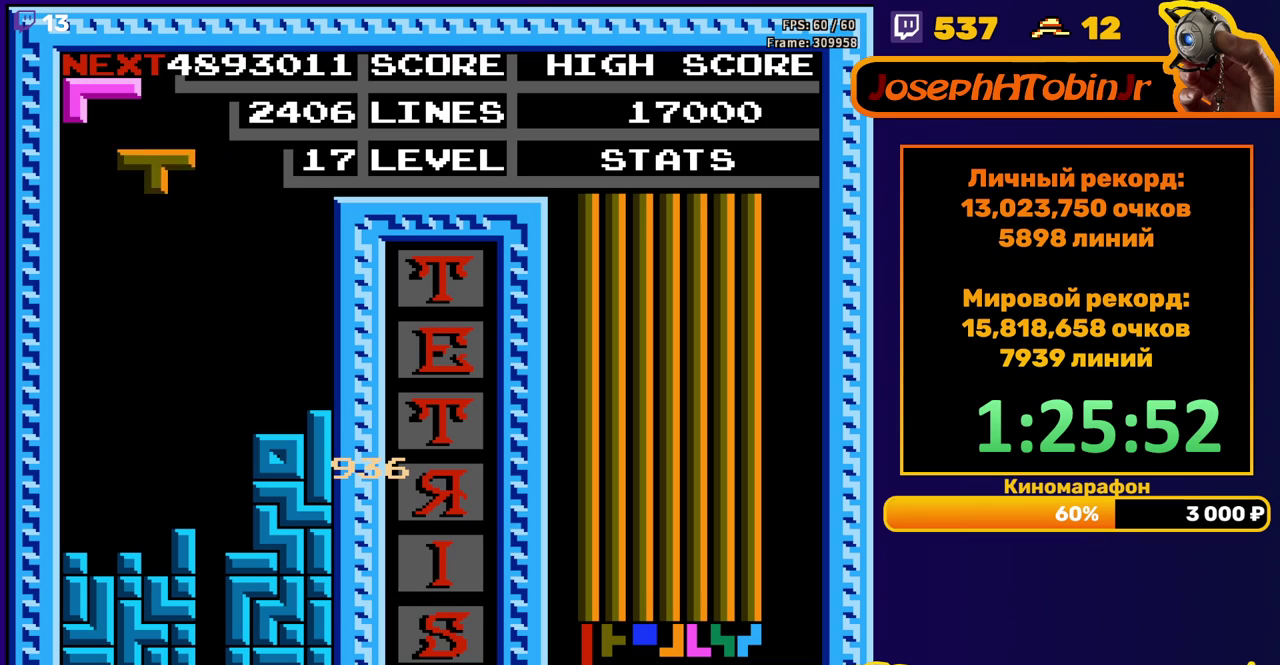
{"buttons": ["DPAD_DOWN"], "events": [[250, "DPAD_LEFT", "up"], [267, "DPAD_DOWN", "down"]]}
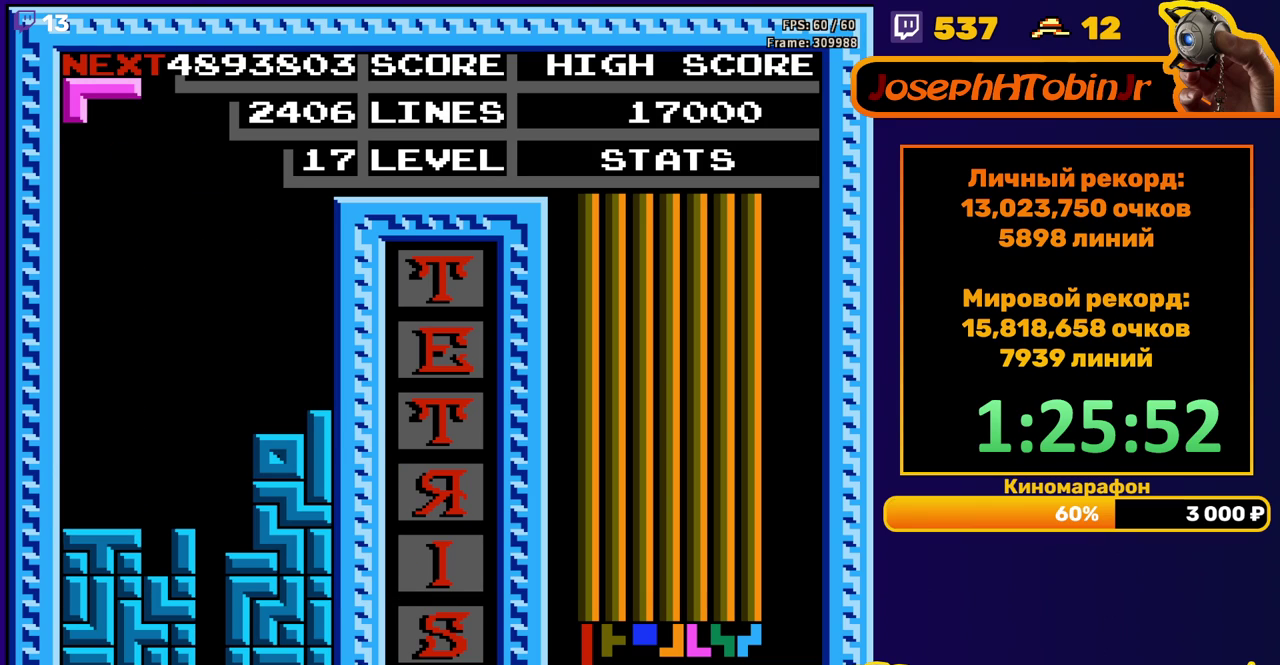
{"buttons": ["DPAD_DOWN"], "events": [[33, "DPAD_DOWN", "up"], [100, "DPAD_LEFT", "down"], [117, "A", "down"], [183, "A", "up"], [183, "DPAD_LEFT", "up"], [233, "DPAD_LEFT", "down"], [300, "DPAD_LEFT", "up"], [383, "DPAD_DOWN", "down"]]}
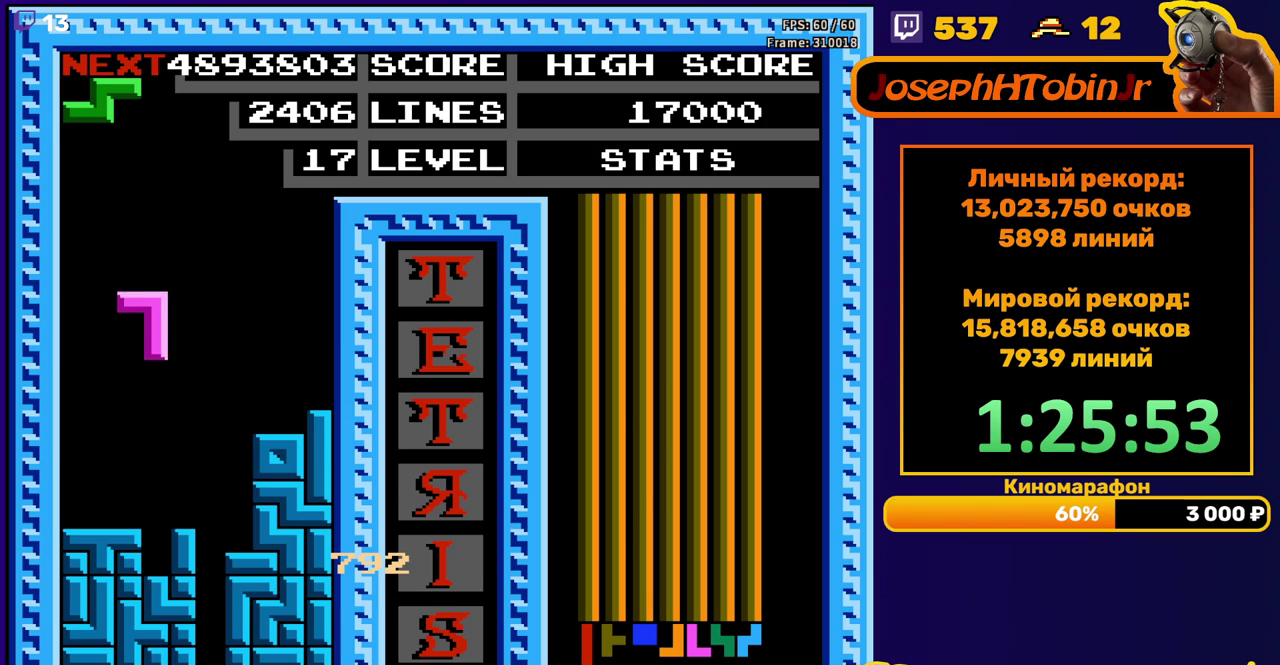
{"buttons": ["DPAD_LEFT"], "events": [[183, "DPAD_DOWN", "up"], [250, "DPAD_LEFT", "down"]]}
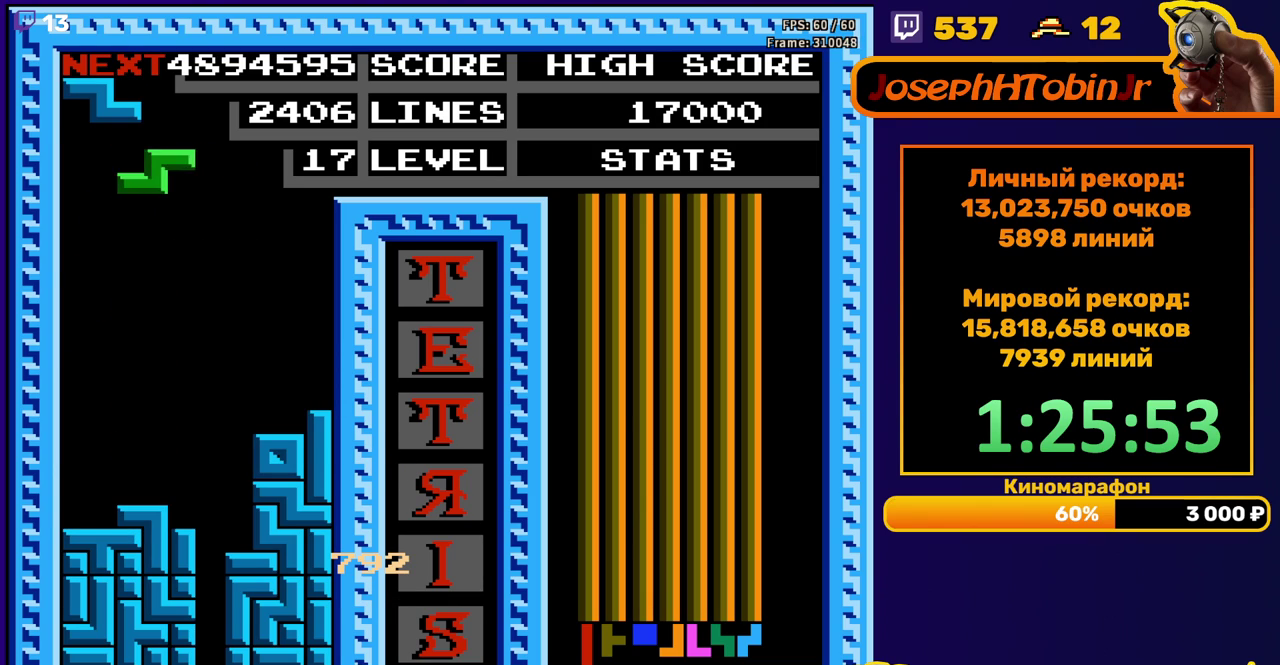
{"buttons": [], "events": [[233, "DPAD_DOWN", "down"], [233, "DPAD_LEFT", "up"], [483, "DPAD_DOWN", "up"]]}
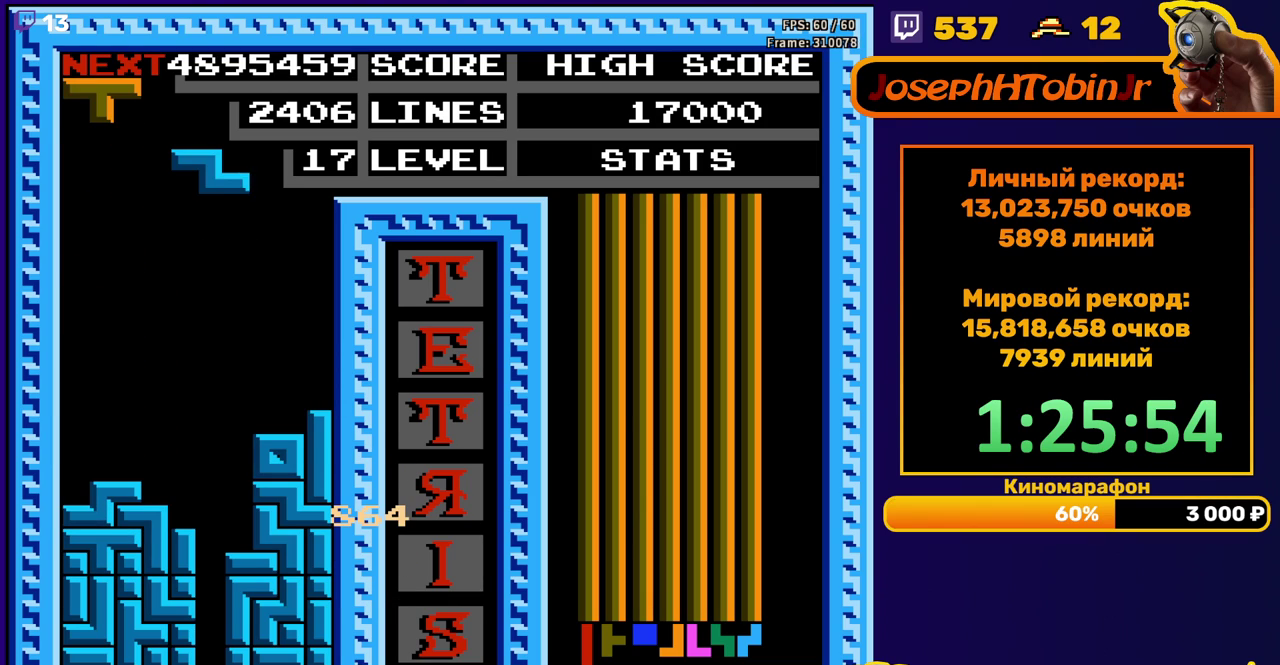
{"buttons": ["DPAD_DOWN"], "events": [[50, "DPAD_RIGHT", "down"], [133, "DPAD_RIGHT", "up"], [183, "A", "down"], [217, "DPAD_DOWN", "down"], [283, "A", "up"]]}
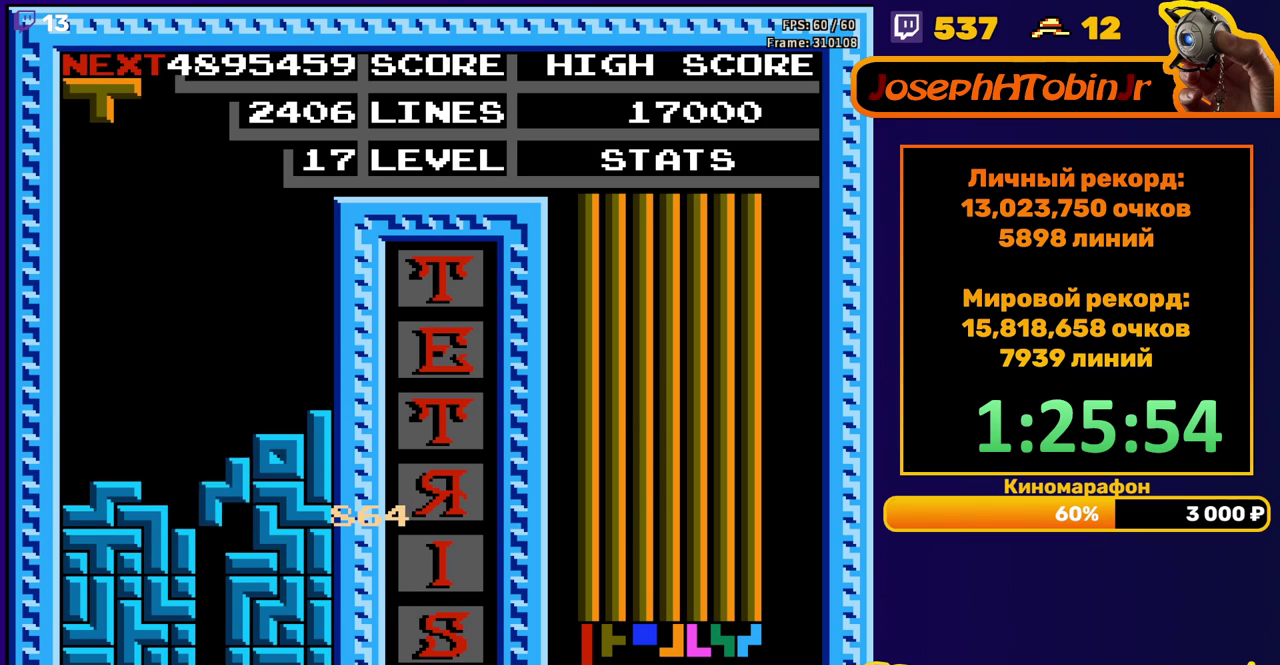
{"buttons": [], "events": [[167, "DPAD_DOWN", "up"]]}
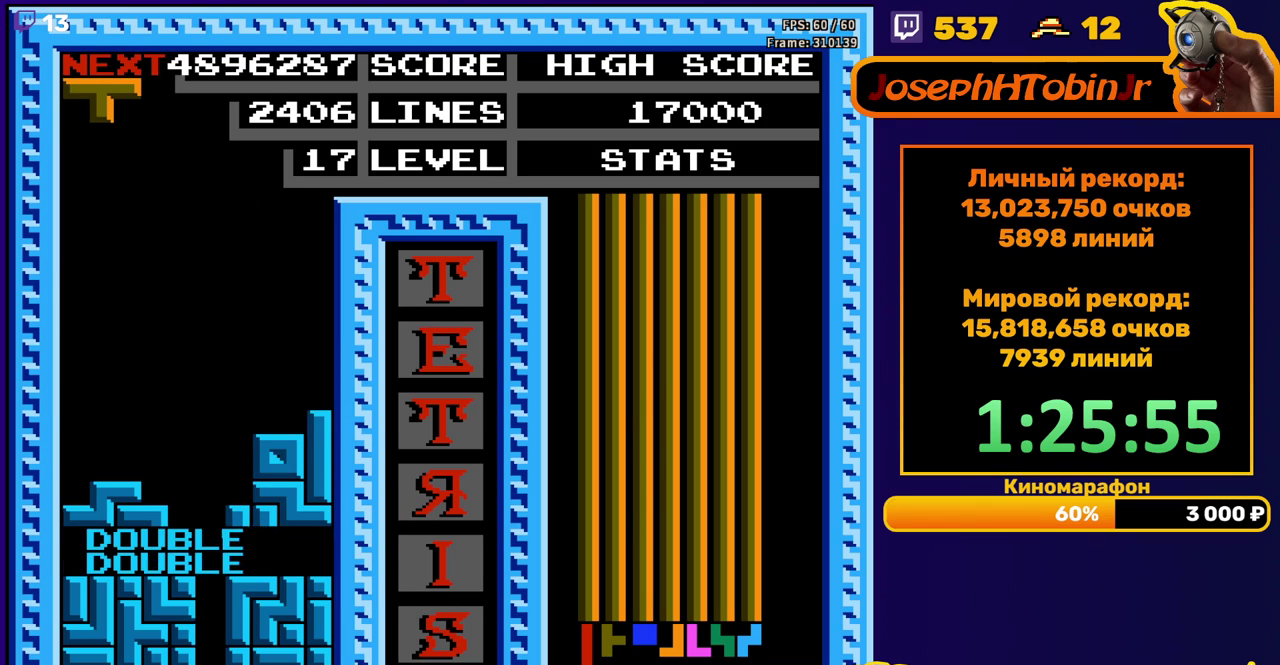
{"buttons": ["DPAD_DOWN"], "events": [[67, "DPAD_LEFT", "down"], [100, "A", "down"], [183, "A", "up"], [183, "DPAD_LEFT", "up"], [250, "DPAD_DOWN", "down"]]}
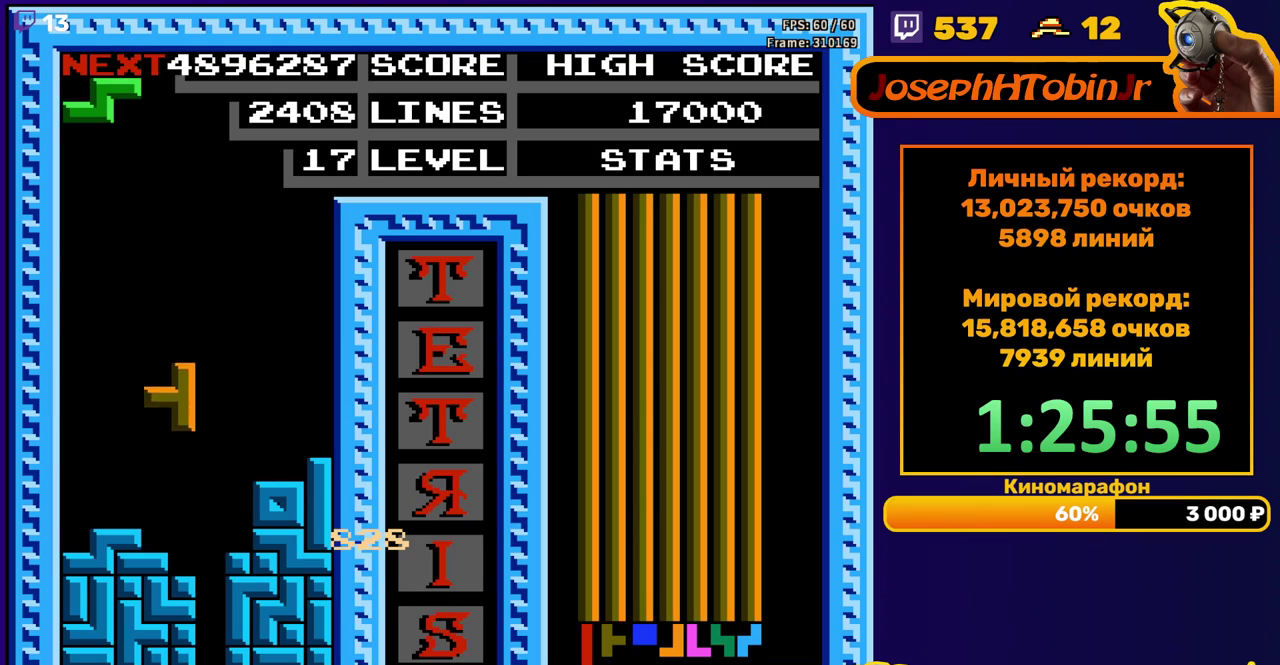
{"buttons": ["DPAD_DOWN"], "events": [[117, "DPAD_DOWN", "up"], [200, "DPAD_LEFT", "down"], [283, "DPAD_LEFT", "up"], [333, "DPAD_LEFT", "down"], [400, "DPAD_LEFT", "up"], [483, "DPAD_DOWN", "down"]]}
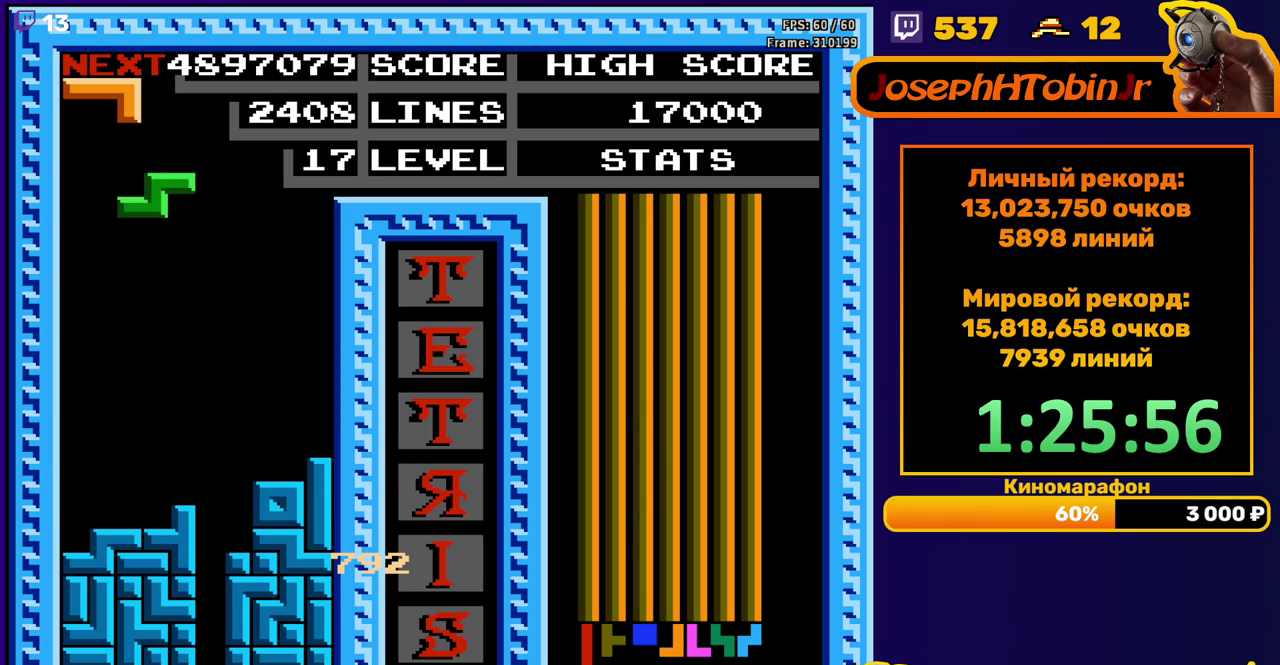
{"buttons": ["A", "DPAD_RIGHT"], "events": [[283, "DPAD_DOWN", "up"], [367, "DPAD_RIGHT", "down"], [483, "A", "down"]]}
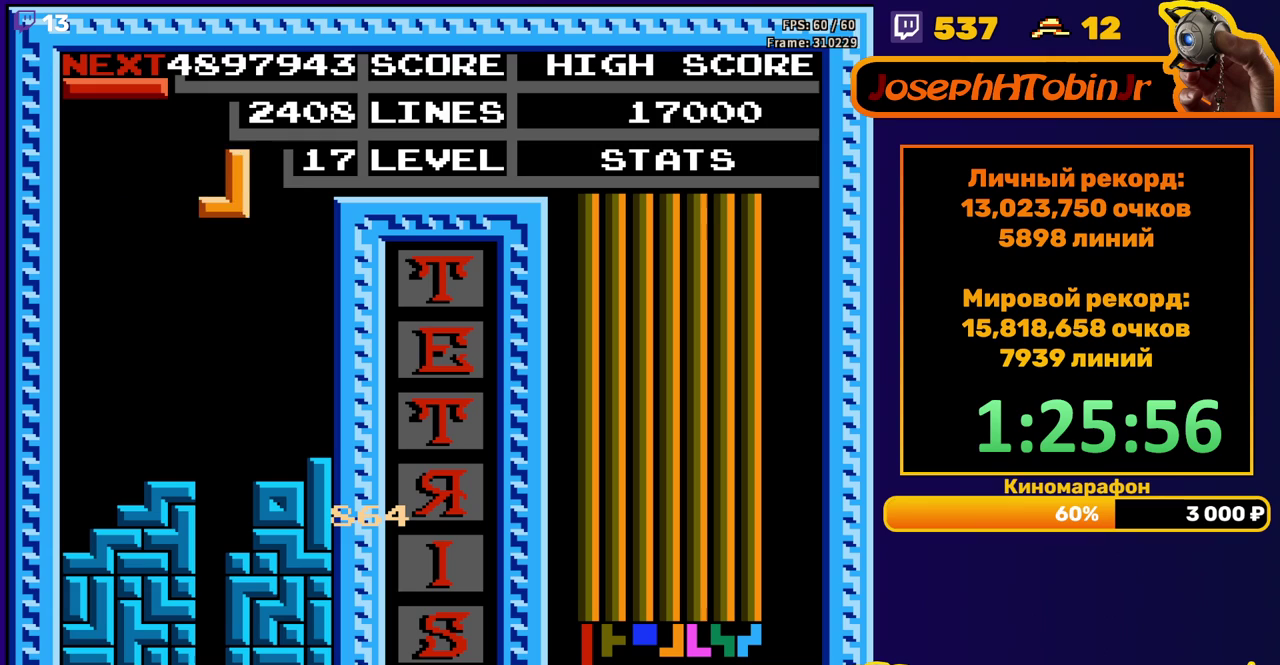
{"buttons": ["DPAD_DOWN"], "events": [[83, "A", "up"], [200, "DPAD_RIGHT", "up"], [283, "DPAD_DOWN", "down"]]}
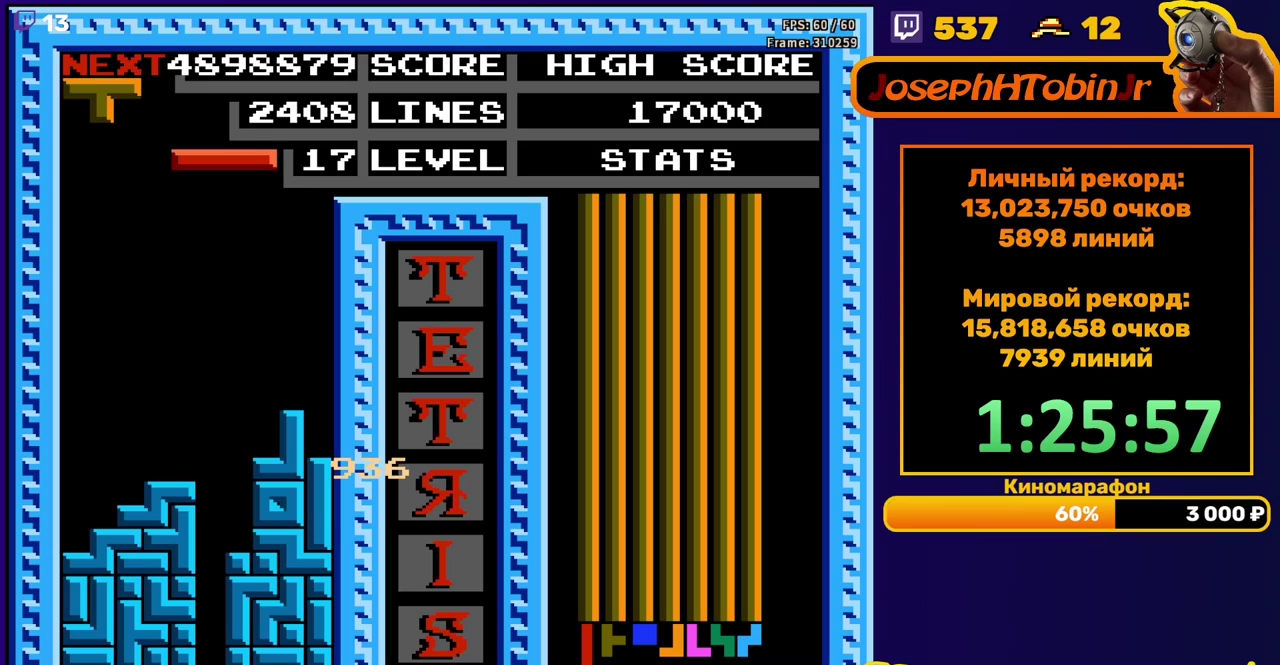
{"buttons": ["DPAD_DOWN"], "events": [[33, "DPAD_DOWN", "up"], [133, "B", "down"], [133, "DPAD_DOWN", "down"], [233, "B", "up"]]}
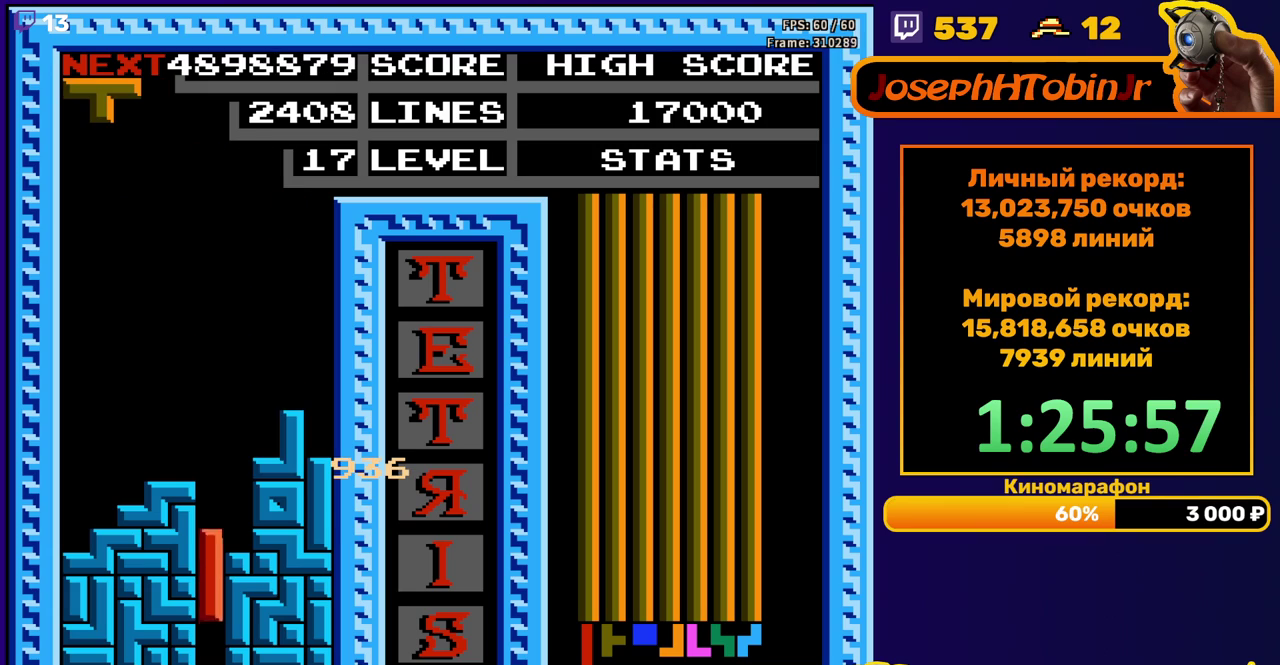
{"buttons": [], "events": [[150, "DPAD_DOWN", "up"]]}
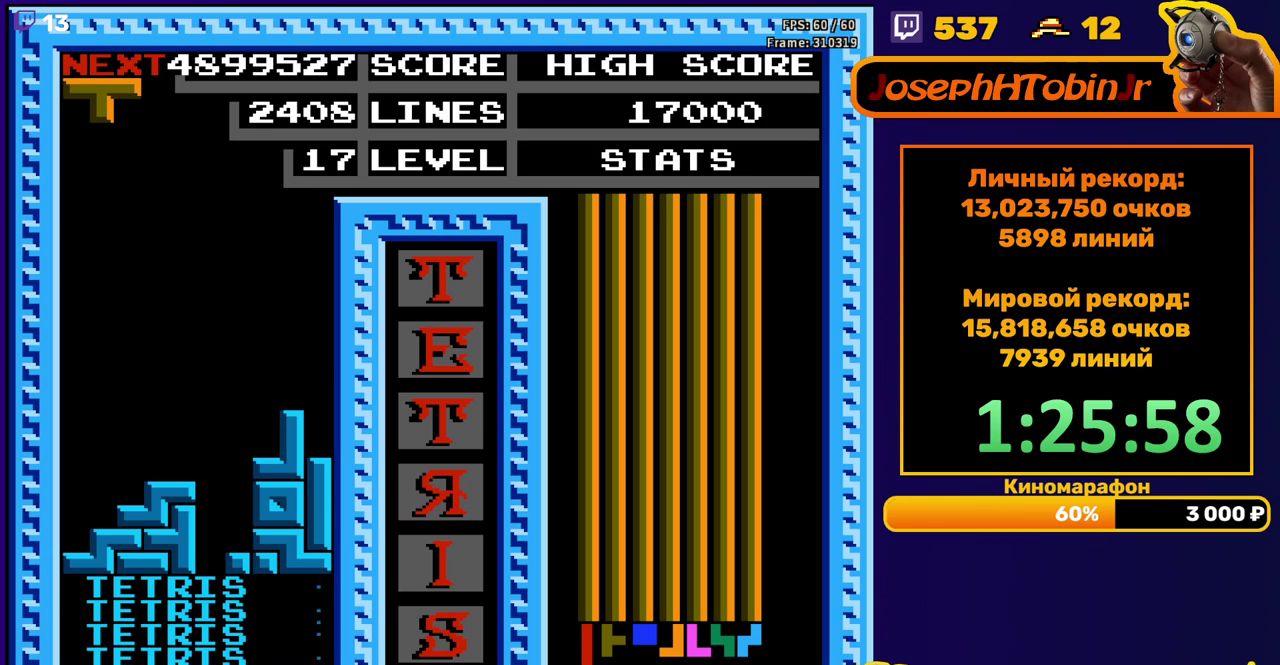
{"buttons": ["DPAD_DOWN"], "events": [[33, "DPAD_LEFT", "down"], [133, "B", "down"], [233, "B", "up"], [500, "DPAD_DOWN", "down"], [500, "DPAD_LEFT", "up"]]}
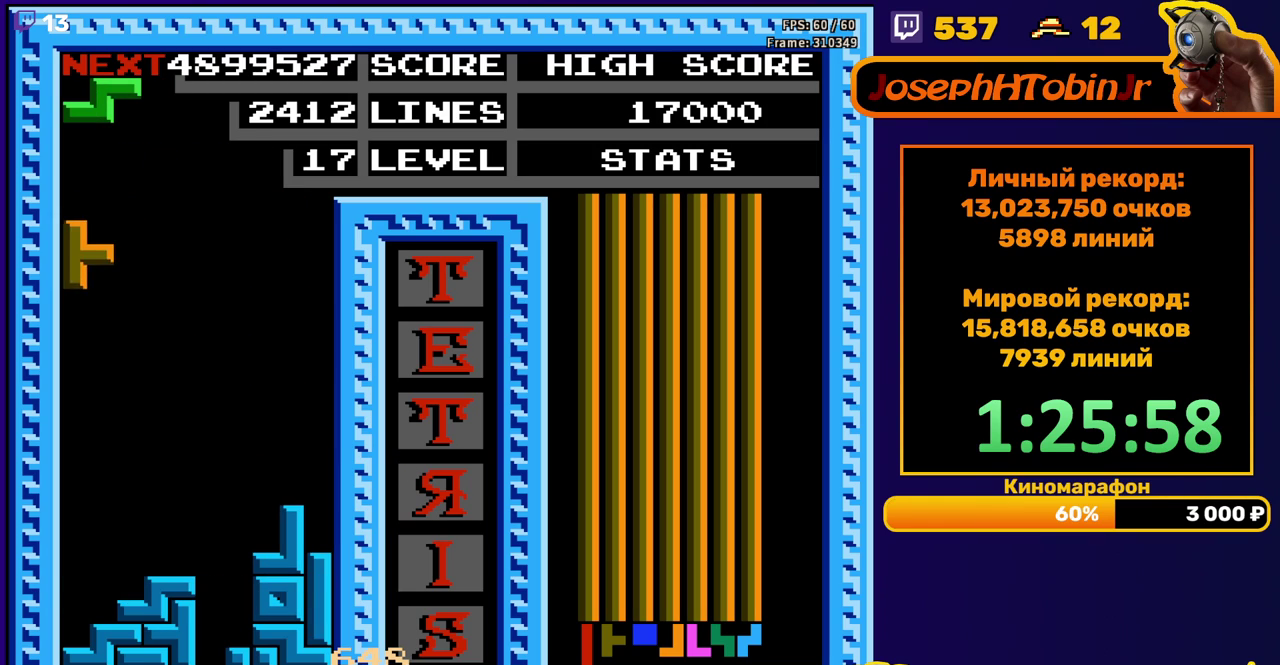
{"buttons": ["DPAD_LEFT"], "events": [[317, "DPAD_DOWN", "up"], [383, "DPAD_LEFT", "down"]]}
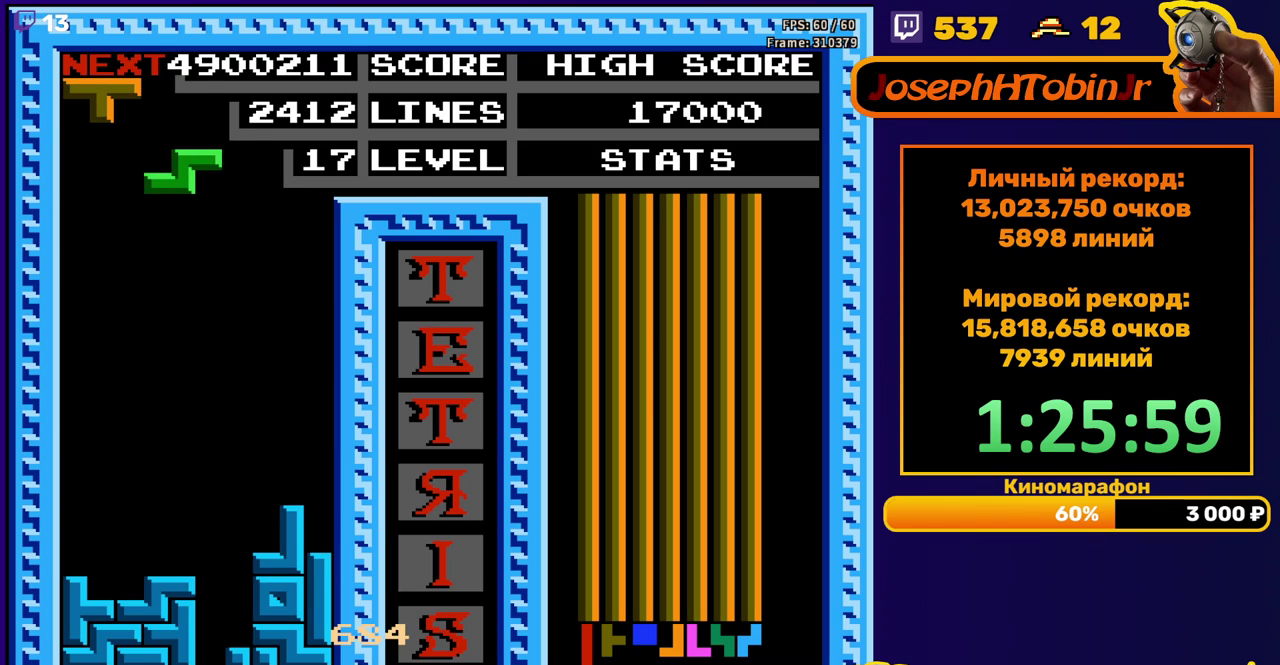
{"buttons": ["DPAD_DOWN"], "events": [[200, "DPAD_LEFT", "up"], [267, "DPAD_DOWN", "down"]]}
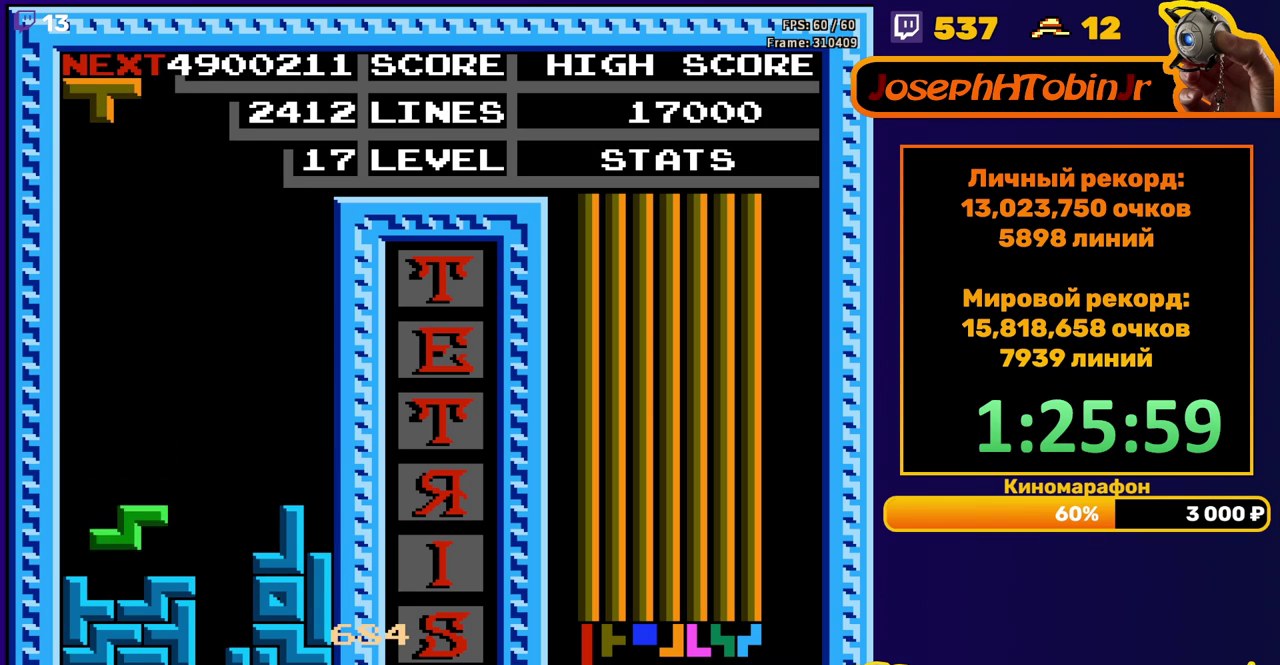
{"buttons": ["DPAD_DOWN"], "events": [[100, "DPAD_DOWN", "up"], [167, "DPAD_LEFT", "down"], [250, "DPAD_LEFT", "up"], [283, "A", "down"], [333, "DPAD_DOWN", "down"], [367, "A", "up"]]}